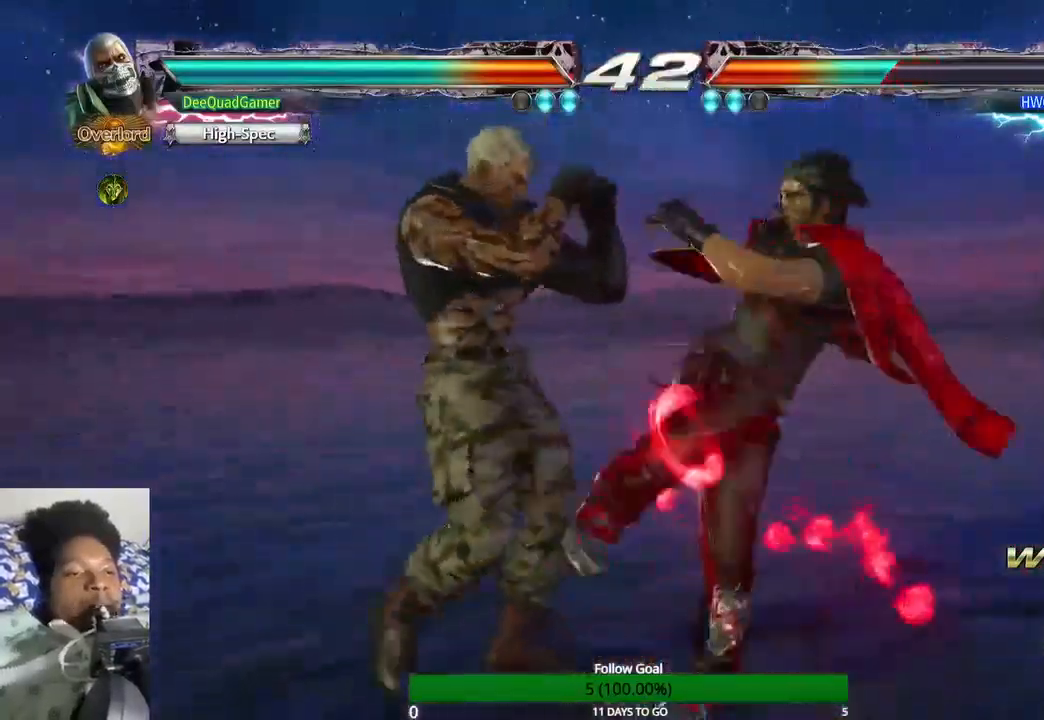
Gameplay with a controller (PlayStation layout); each line is a JSON object with the inputs held at the frame after it. "events" lists button and stick changes between this image and that frame as [ms after this image, input, new state], when the widget could be followed in between. Not read: L3 R3.
{"buttons": [], "left_stick": "left", "right_stick": "center", "events": []}
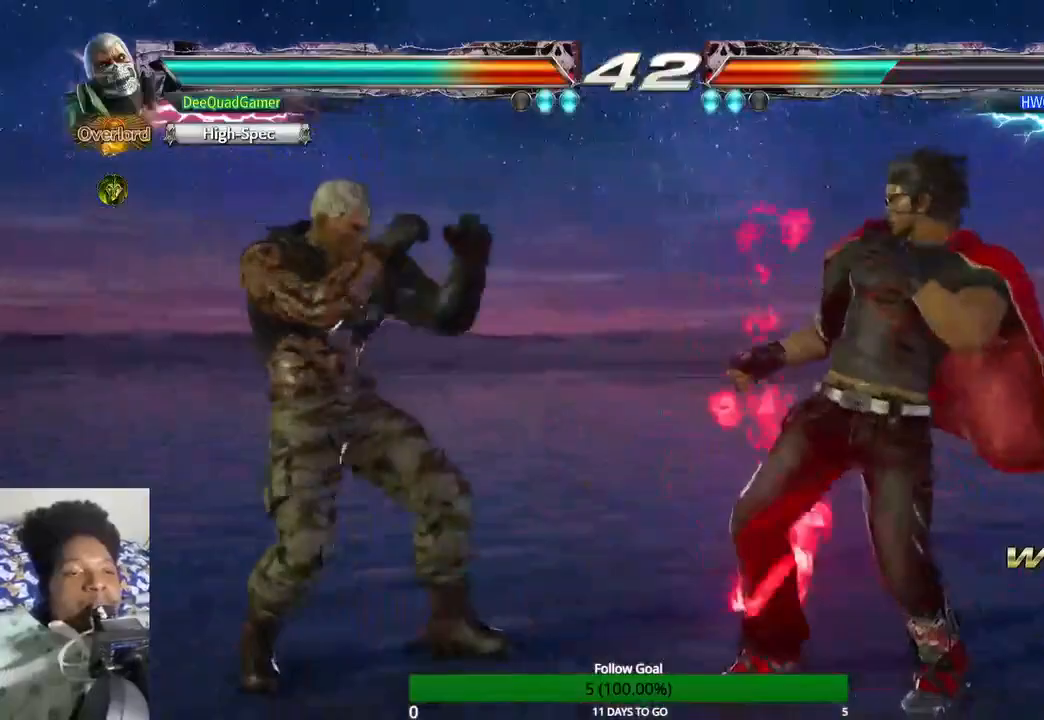
{"buttons": [], "left_stick": "center", "right_stick": "center", "events": [[100, "left_stick", "down"], [233, "left_stick", "down-right"], [333, "TRIANGLE", "down"], [400, "left_stick", "center"], [467, "TRIANGLE", "up"]]}
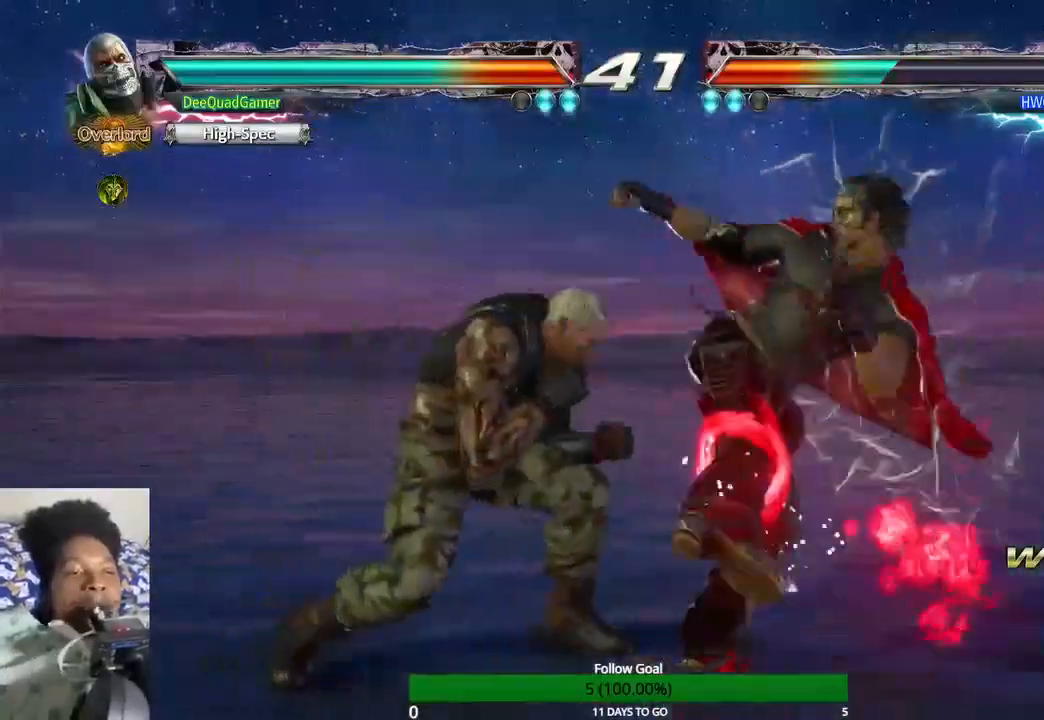
{"buttons": [], "left_stick": "center", "right_stick": "center", "events": [[67, "SQUARE", "down"], [167, "SQUARE", "up"]]}
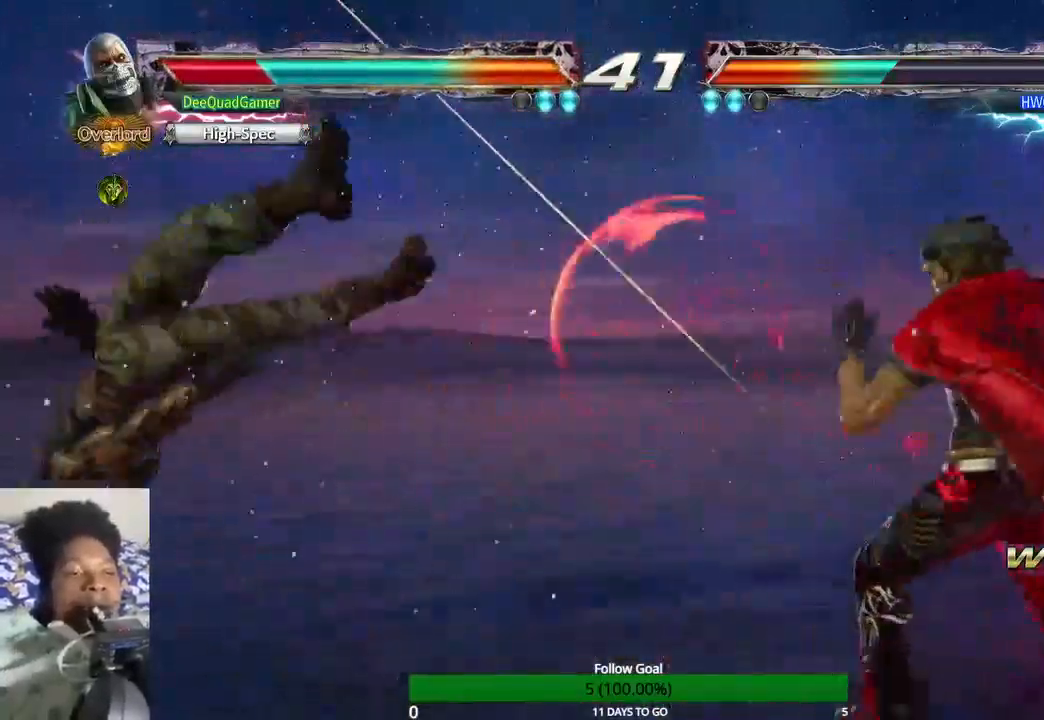
{"buttons": [], "left_stick": "center", "right_stick": "center", "events": []}
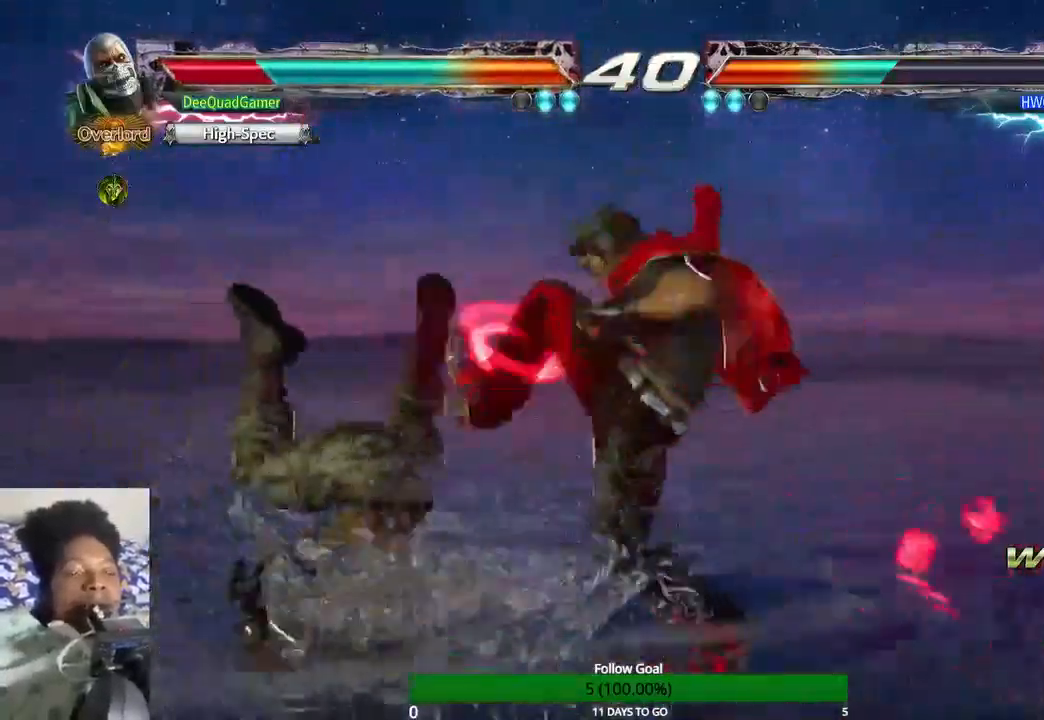
{"buttons": [], "left_stick": "center", "right_stick": "center", "events": []}
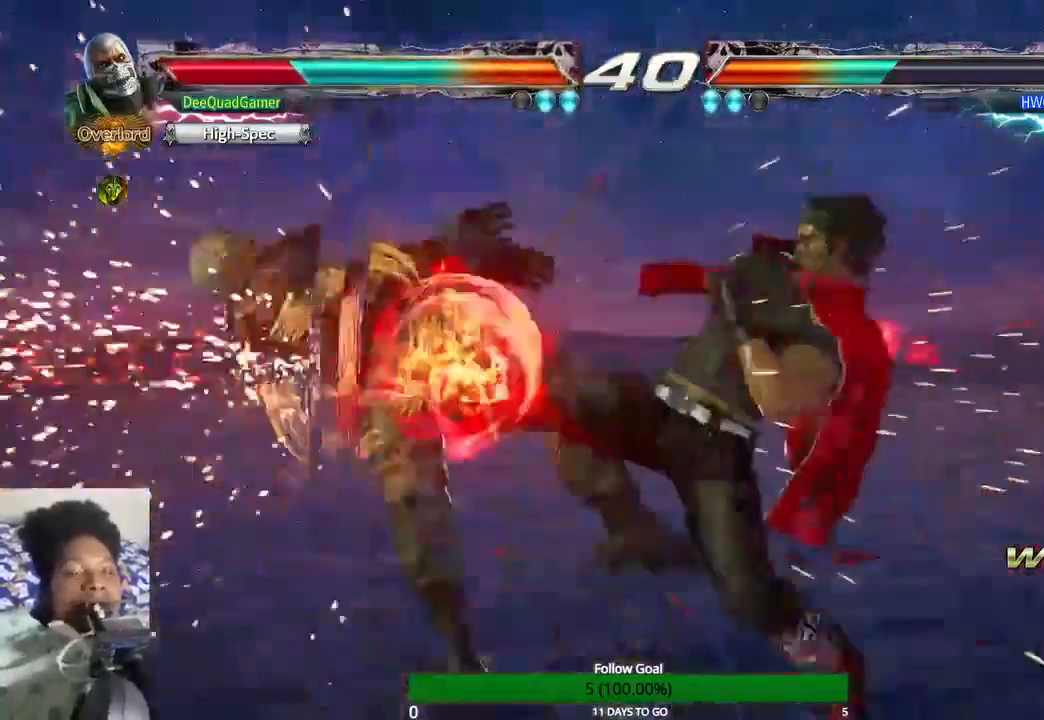
{"buttons": [], "left_stick": "up", "right_stick": "center", "events": [[100, "left_stick", "up"]]}
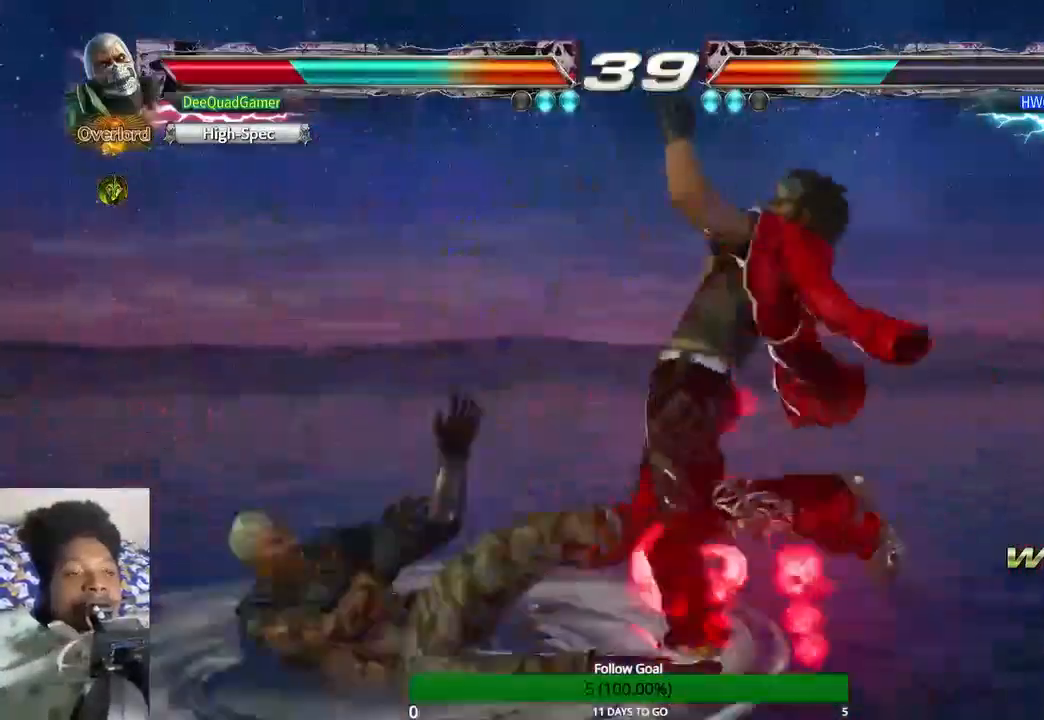
{"buttons": [], "left_stick": "up", "right_stick": "center", "events": []}
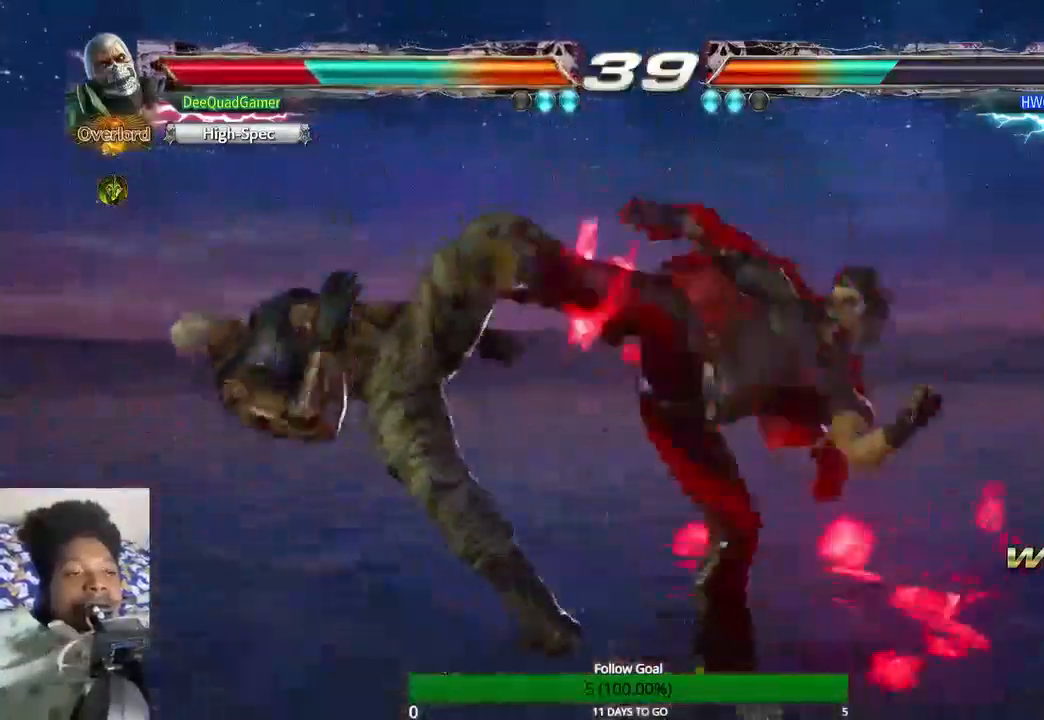
{"buttons": [], "left_stick": "up", "right_stick": "center", "events": []}
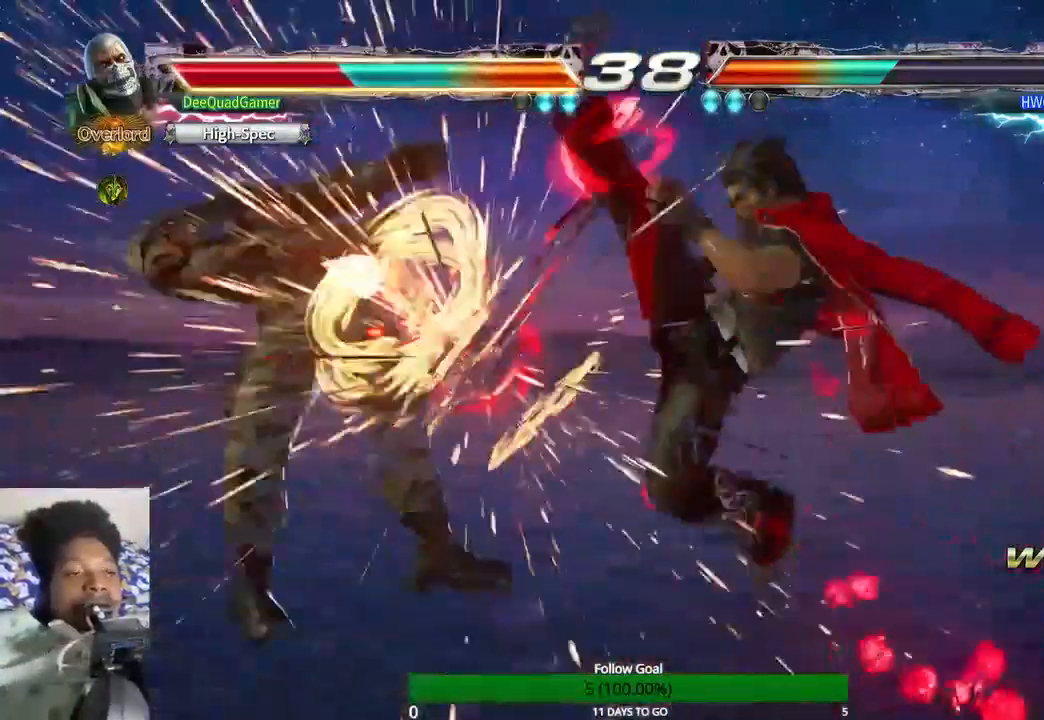
{"buttons": [], "left_stick": "up", "right_stick": "center", "events": []}
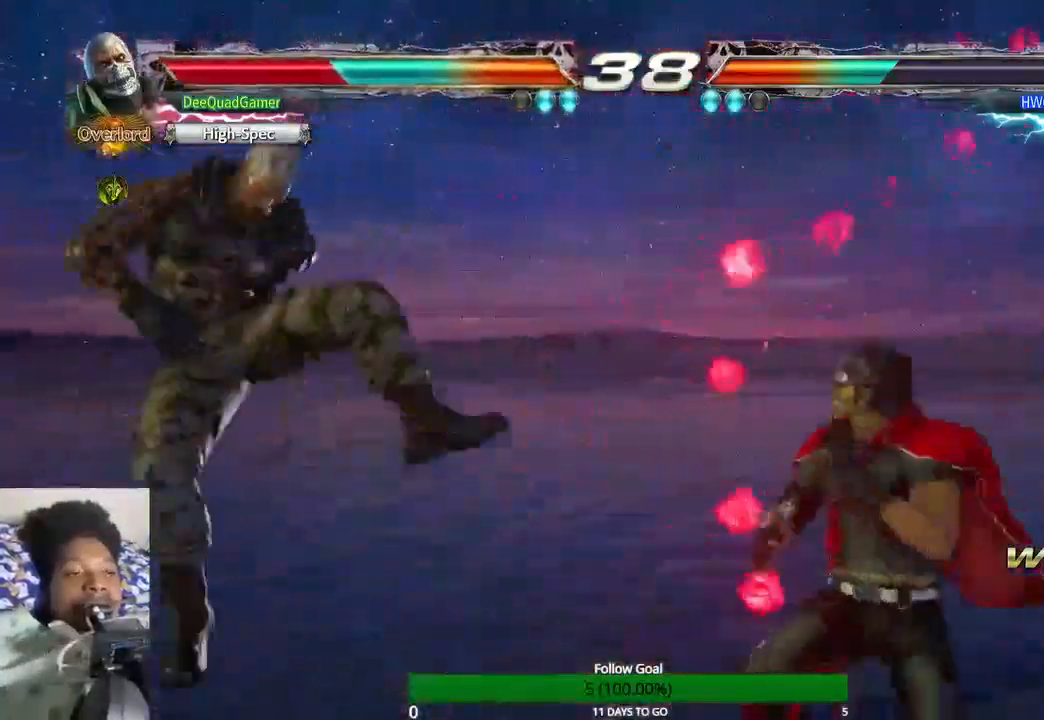
{"buttons": [], "left_stick": "center", "right_stick": "center", "events": [[100, "left_stick", "center"]]}
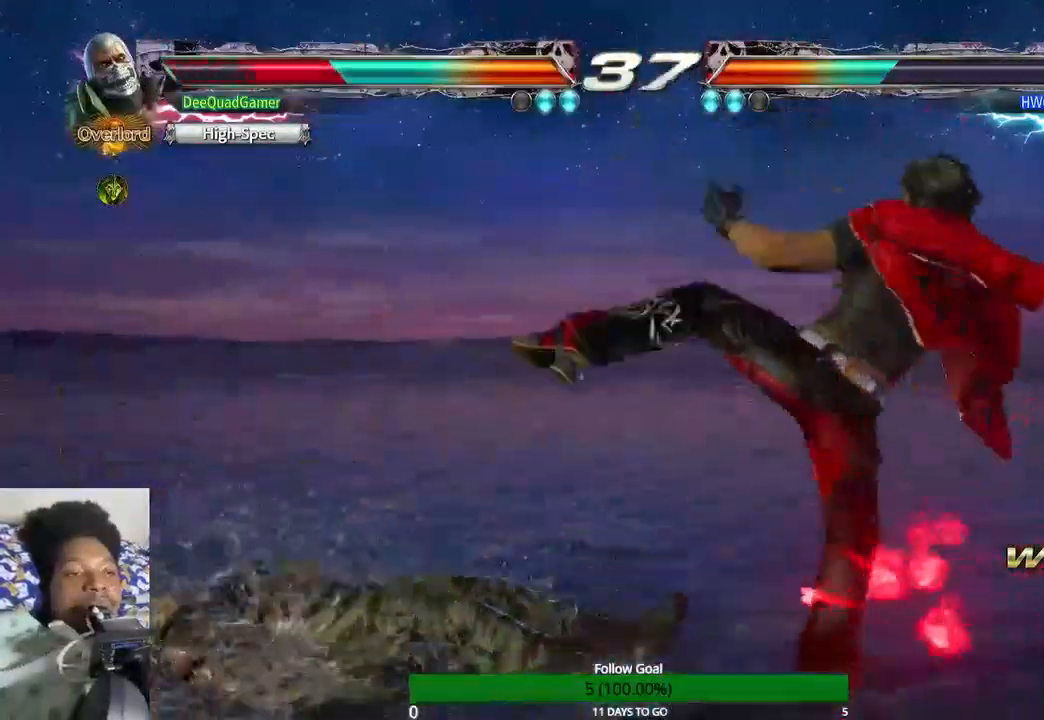
{"buttons": [], "left_stick": "center", "right_stick": "center", "events": [[100, "CROSS", "down"], [200, "CROSS", "up"]]}
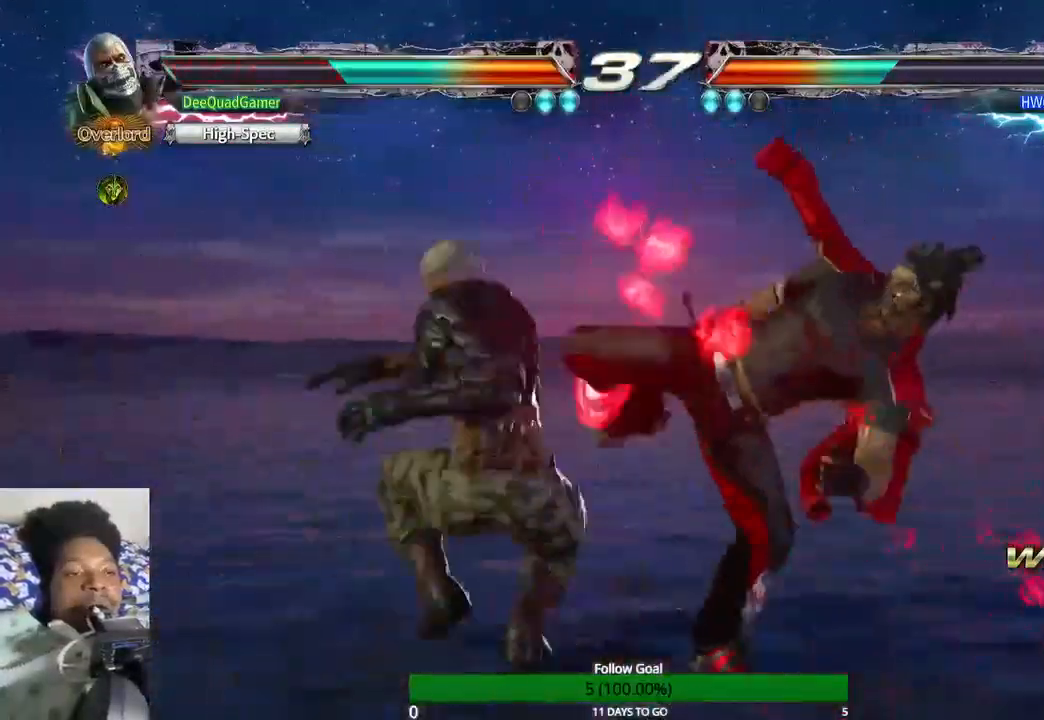
{"buttons": ["CROSS"], "left_stick": "center", "right_stick": "center", "events": [[400, "CROSS", "down"]]}
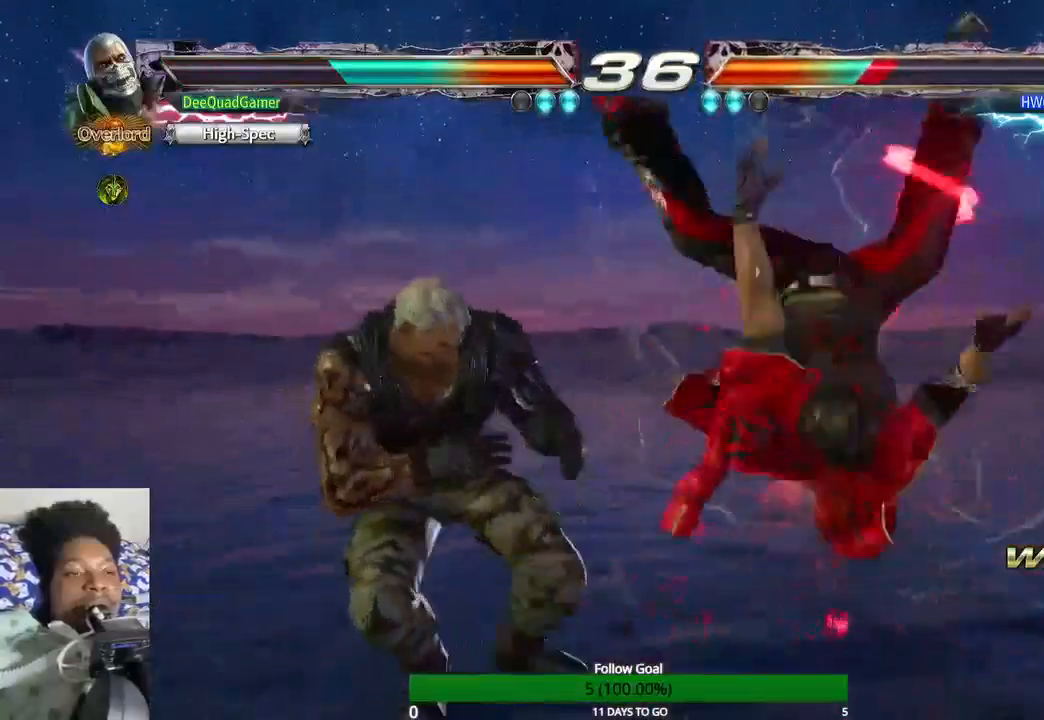
{"buttons": [], "left_stick": "center", "right_stick": "center", "events": [[100, "CROSS", "up"], [167, "CIRCLE", "down"], [300, "CIRCLE", "up"]]}
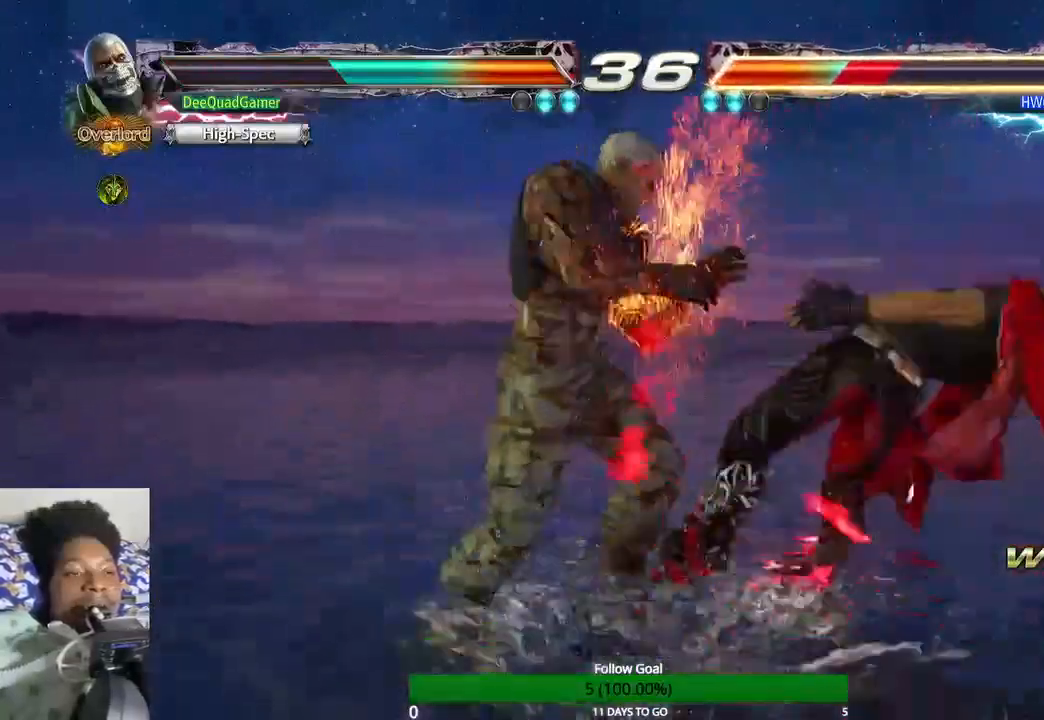
{"buttons": [], "left_stick": "center", "right_stick": "center", "events": []}
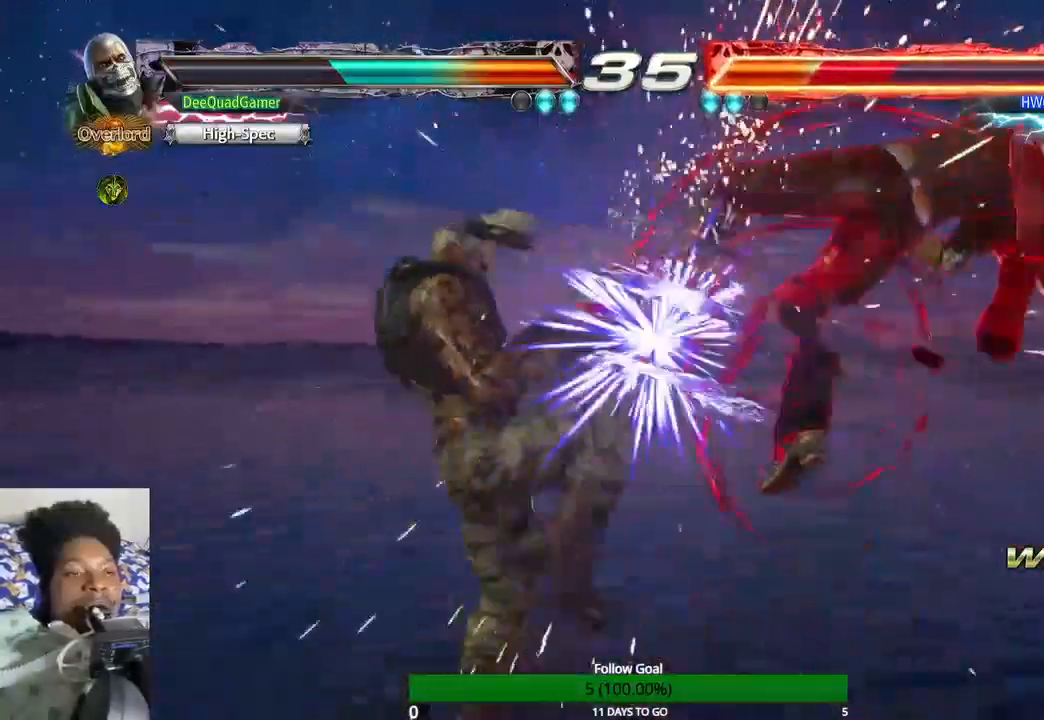
{"buttons": ["CROSS"], "left_stick": "center", "right_stick": "center", "events": [[67, "CIRCLE", "down"], [233, "CIRCLE", "up"], [233, "CROSS", "down"]]}
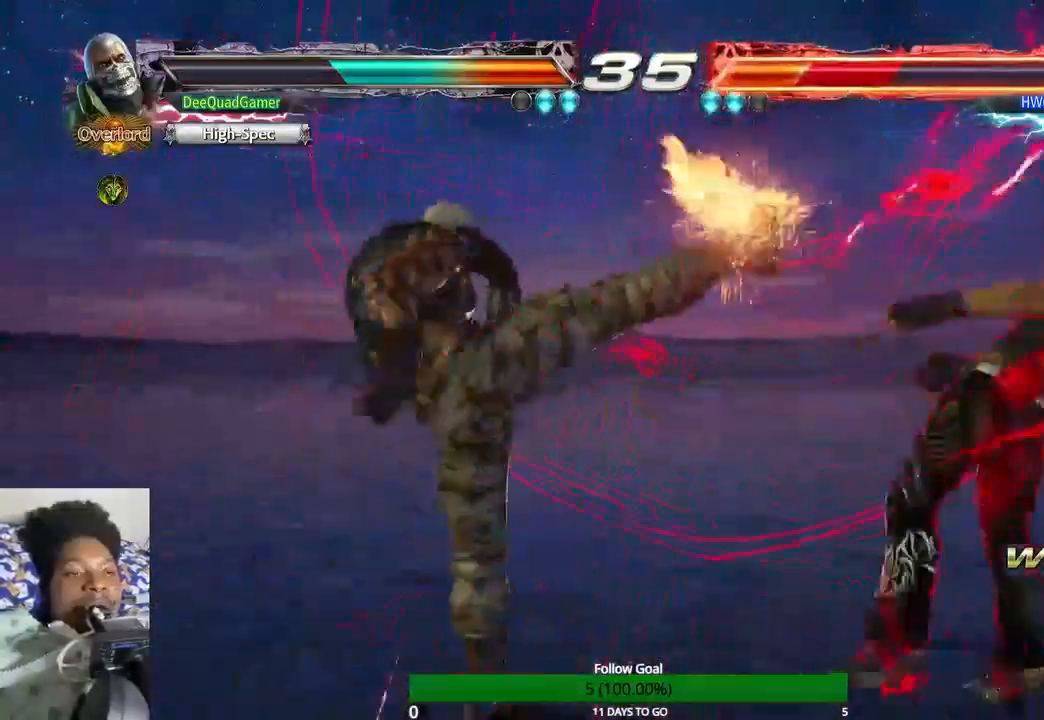
{"buttons": [], "left_stick": "center", "right_stick": "center", "events": [[33, "CROSS", "up"], [67, "CIRCLE", "down"], [233, "CIRCLE", "up"]]}
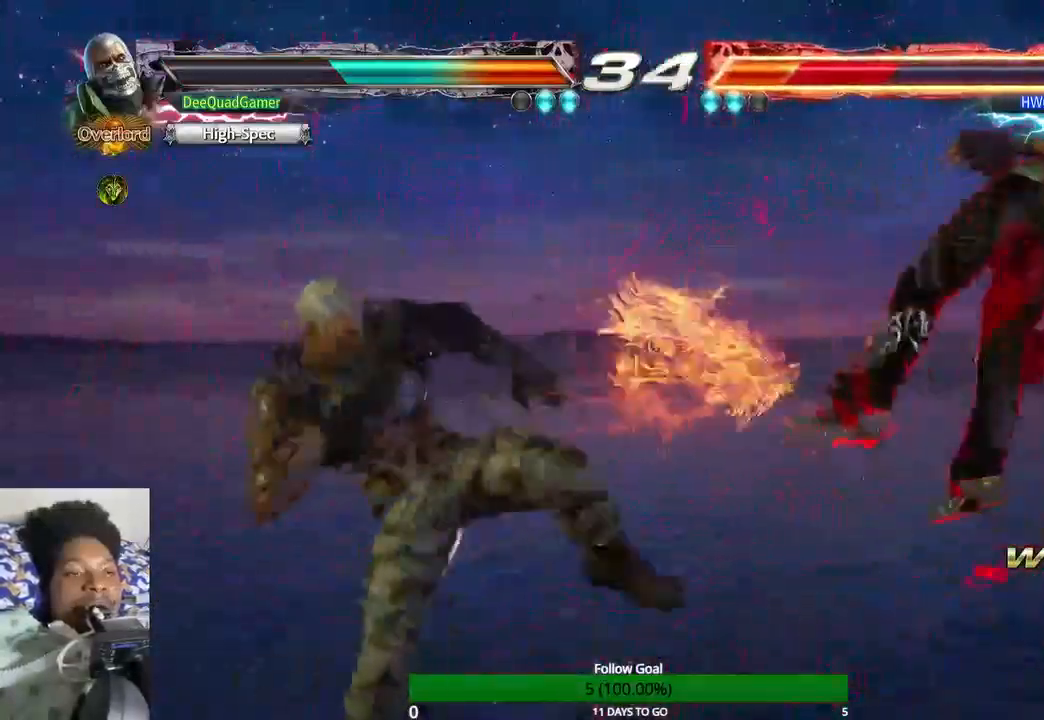
{"buttons": [], "left_stick": "right", "right_stick": "center", "events": [[467, "left_stick", "right"]]}
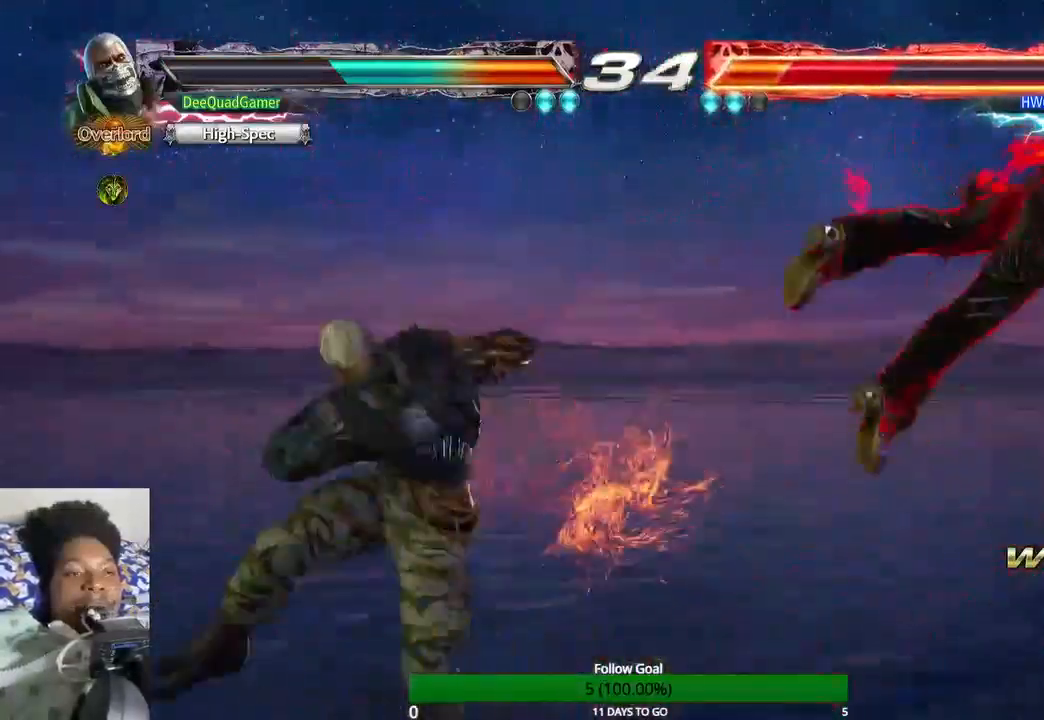
{"buttons": ["CROSS"], "left_stick": "left", "right_stick": "center", "events": [[100, "left_stick", "center"], [167, "left_stick", "right"], [333, "left_stick", "center"], [400, "left_stick", "left"], [467, "CROSS", "down"]]}
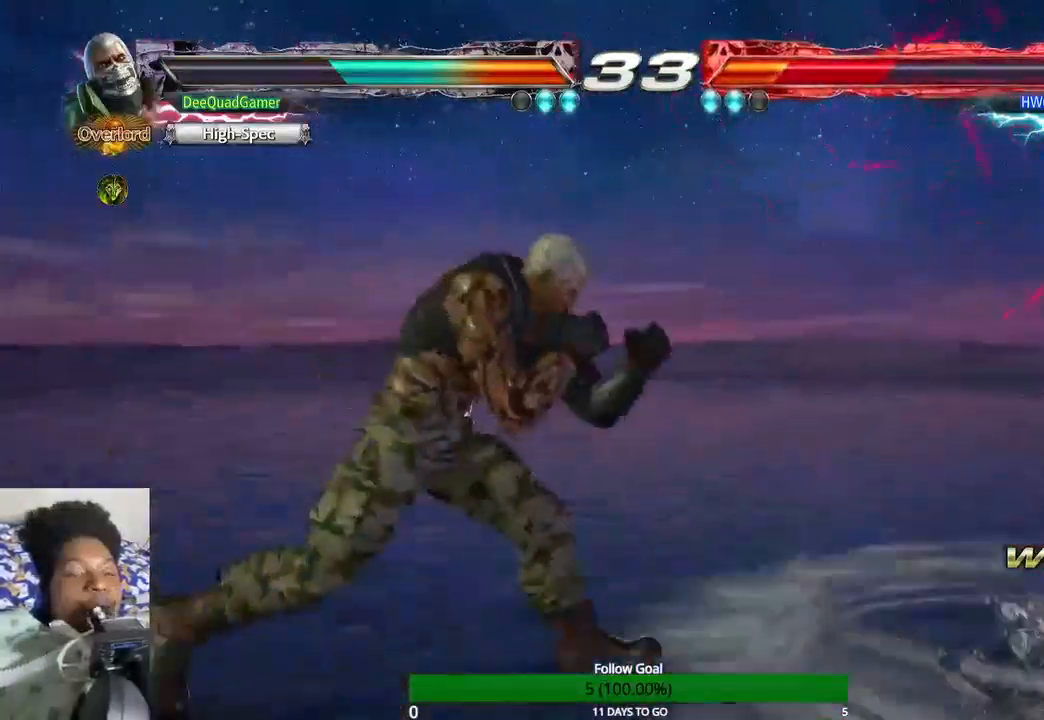
{"buttons": [], "left_stick": "center", "right_stick": "center", "events": [[100, "left_stick", "right"], [133, "CROSS", "up"], [400, "left_stick", "center"]]}
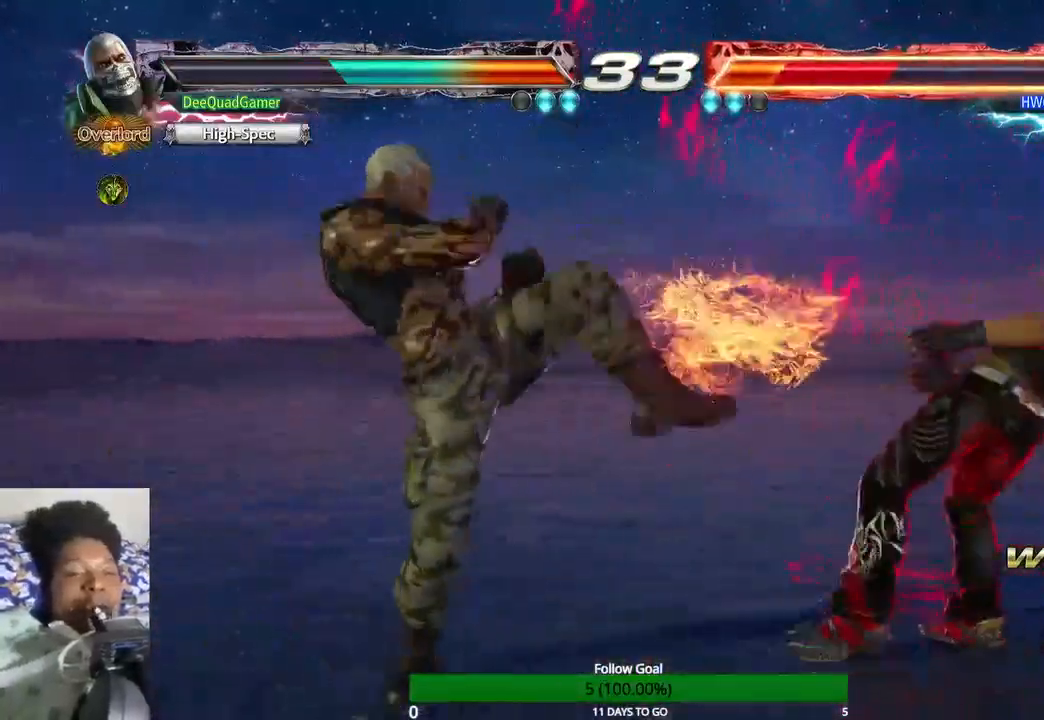
{"buttons": [], "left_stick": "center", "right_stick": "center", "events": [[67, "SQUARE", "down"], [67, "TRIANGLE", "down"], [167, "SQUARE", "up"], [167, "TRIANGLE", "up"]]}
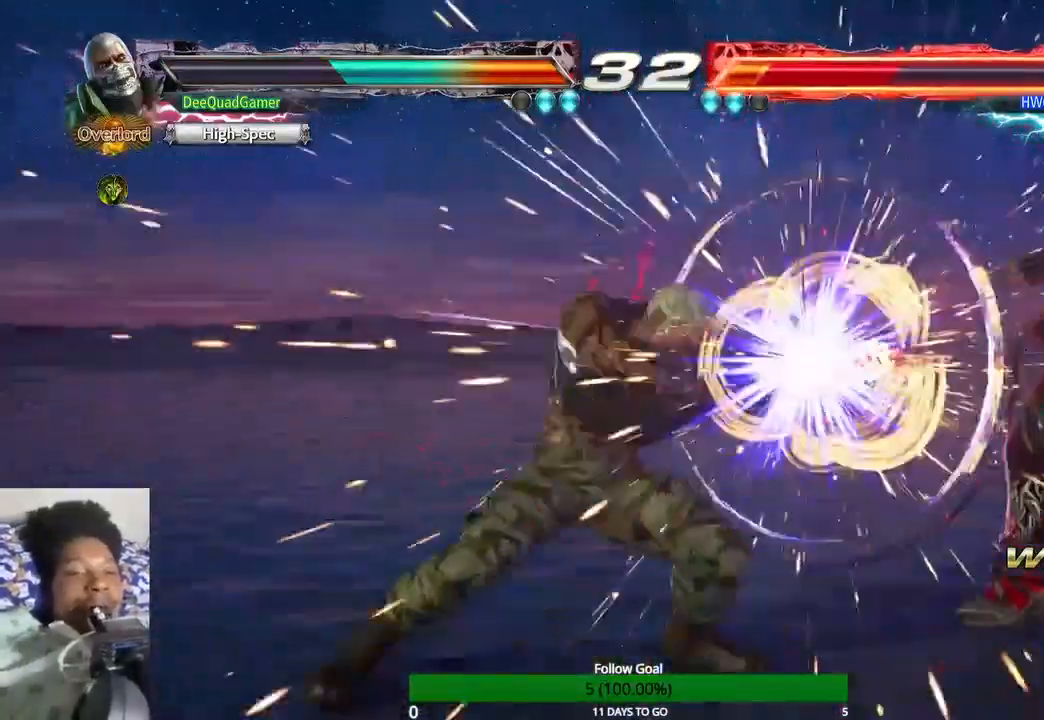
{"buttons": [], "left_stick": "center", "right_stick": "center", "events": [[333, "CIRCLE", "down"], [333, "CROSS", "down"], [333, "SQUARE", "down"], [400, "CIRCLE", "up"], [400, "SQUARE", "up"], [433, "CIRCLE", "down"], [433, "SQUARE", "down"], [500, "CIRCLE", "up"], [500, "CROSS", "up"], [500, "SQUARE", "up"]]}
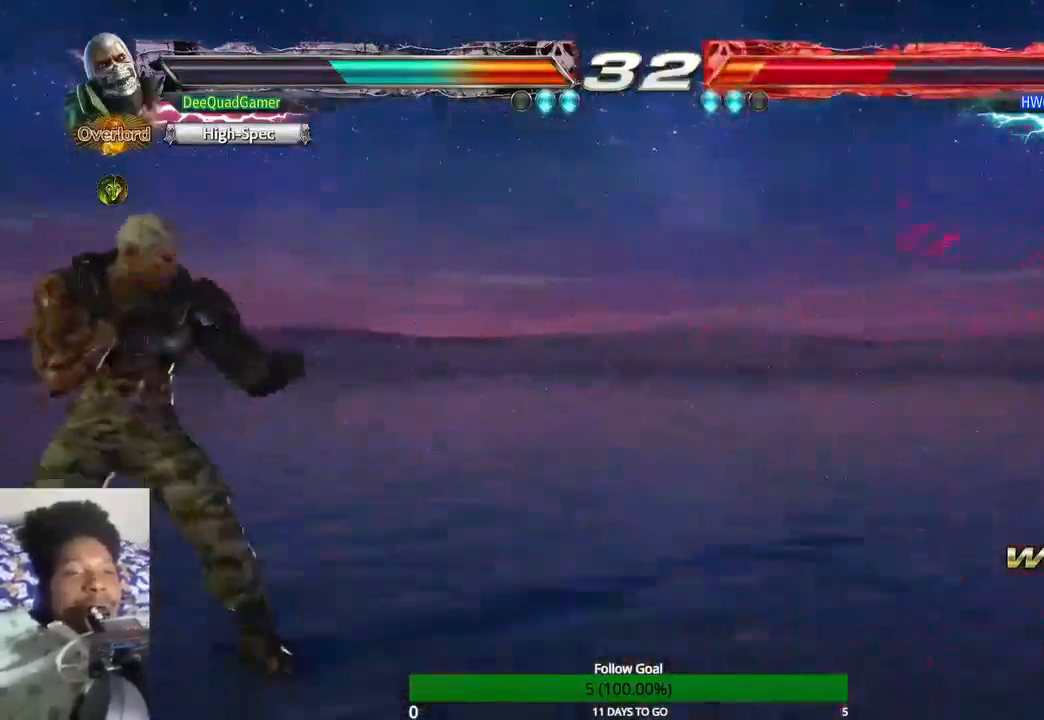
{"buttons": [], "left_stick": "center", "right_stick": "center", "events": []}
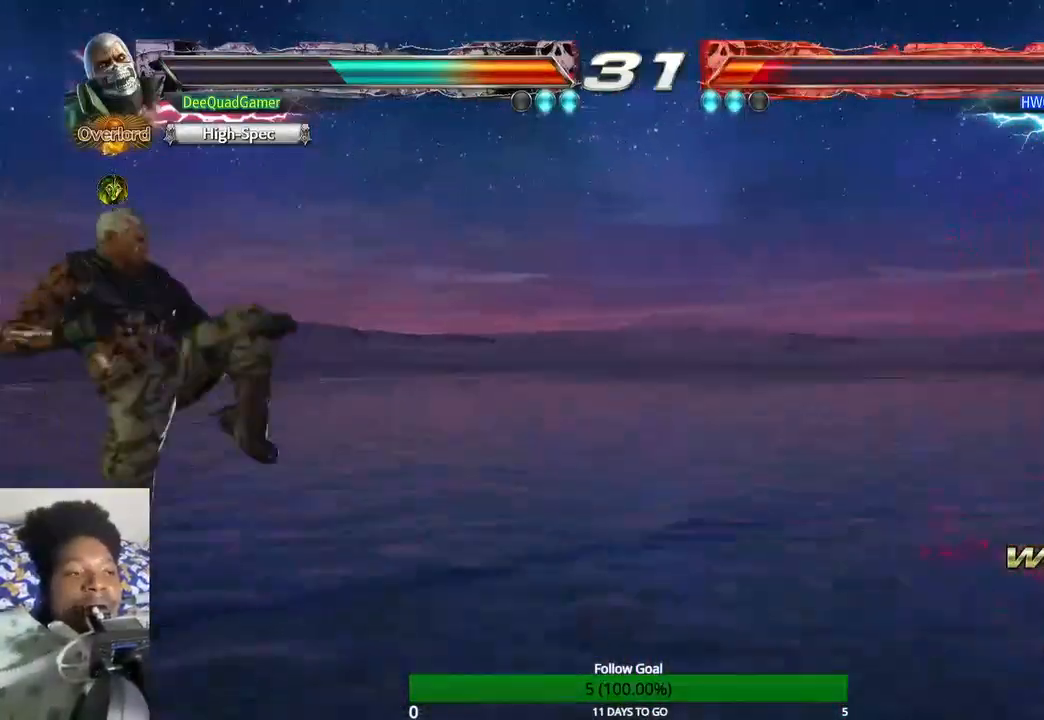
{"buttons": [], "left_stick": "center", "right_stick": "center", "events": []}
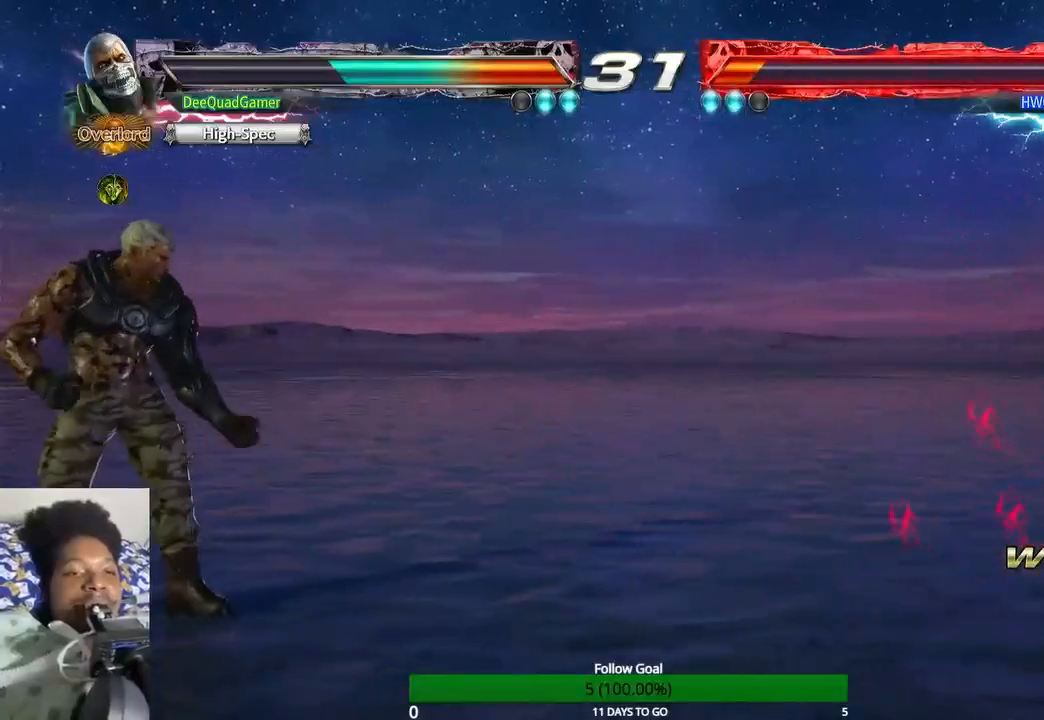
{"buttons": [], "left_stick": "center", "right_stick": "center", "events": [[33, "left_stick", "up"], [167, "left_stick", "center"], [233, "left_stick", "up"], [300, "left_stick", "center"]]}
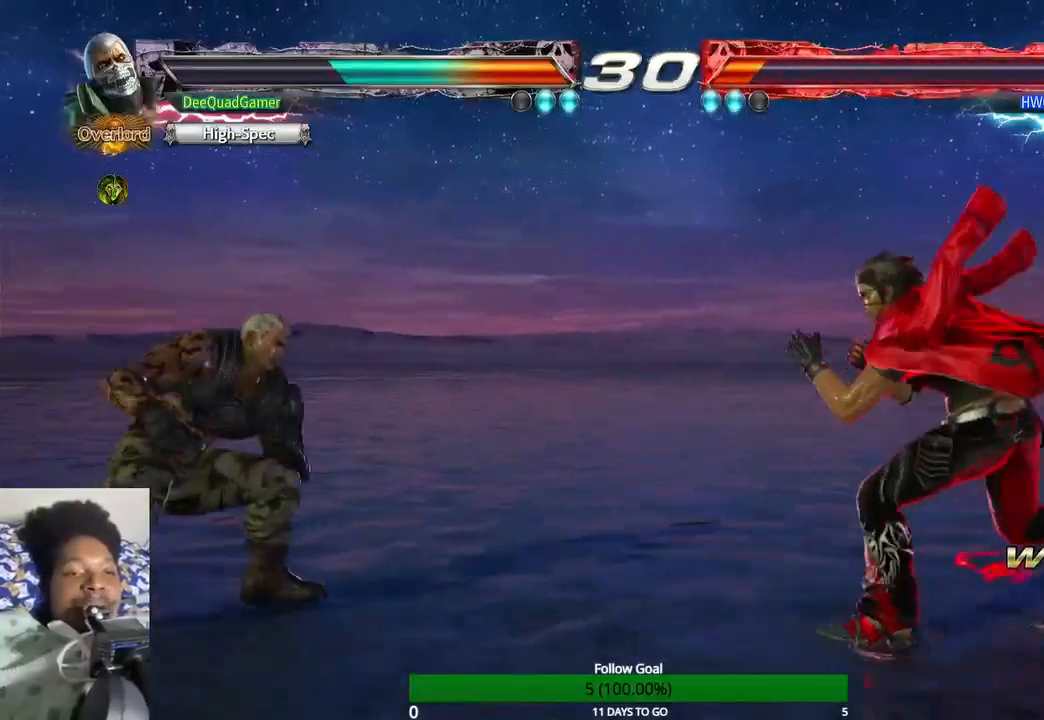
{"buttons": [], "left_stick": "center", "right_stick": "center", "events": [[133, "left_stick", "left"], [500, "left_stick", "center"]]}
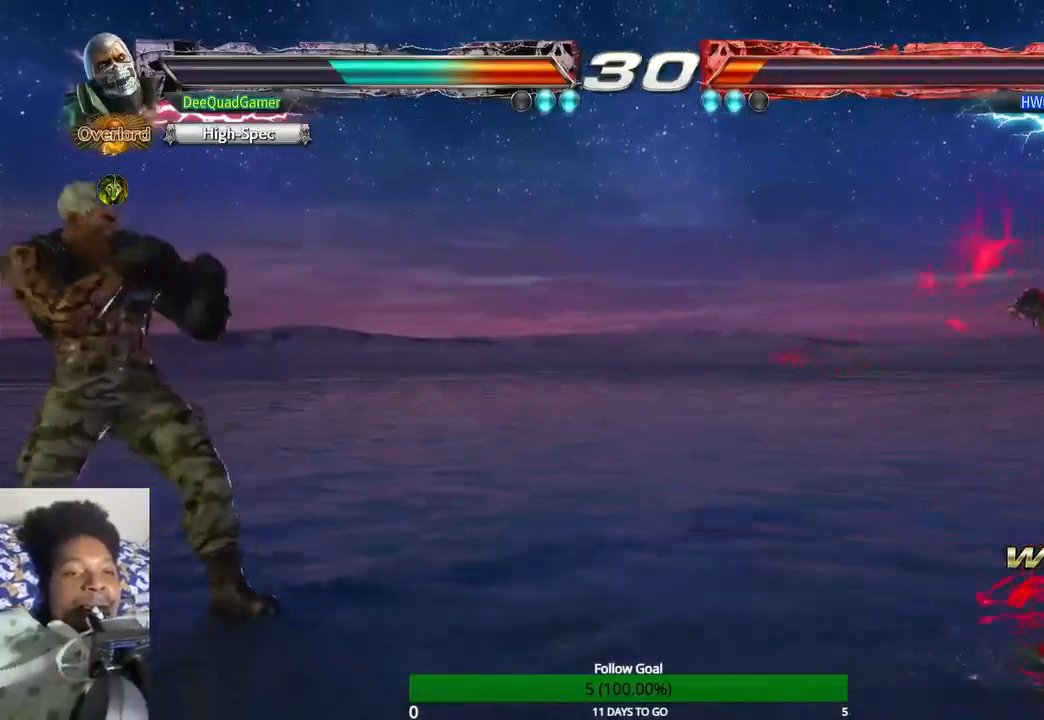
{"buttons": [], "left_stick": "right", "right_stick": "center", "events": [[433, "left_stick", "right"]]}
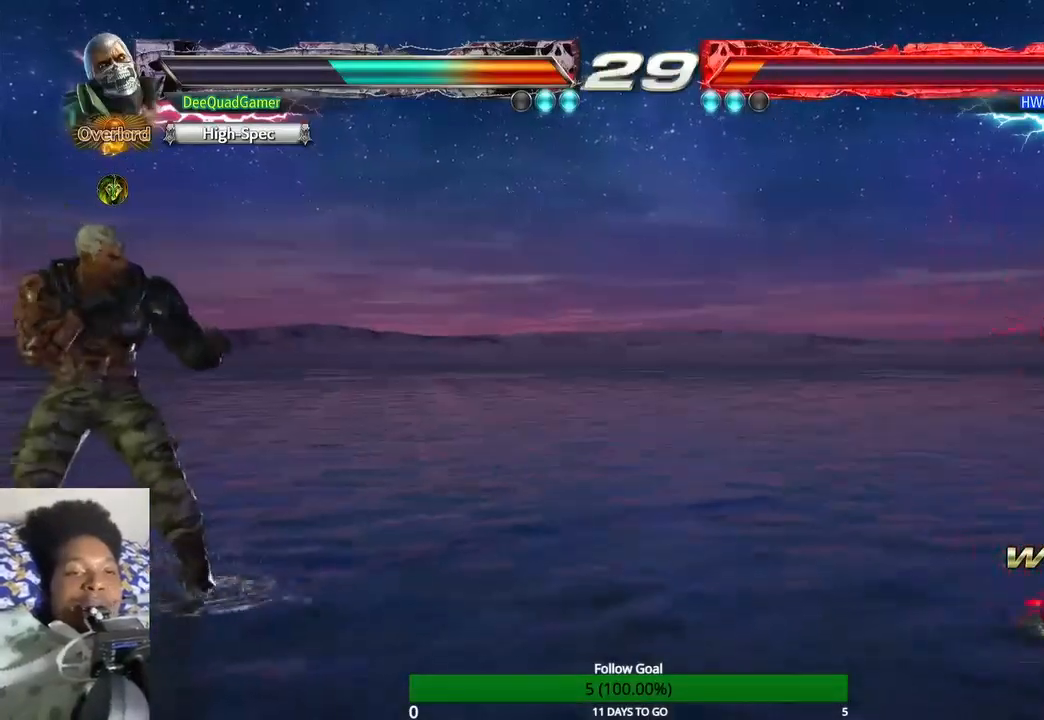
{"buttons": [], "left_stick": "left", "right_stick": "center", "events": [[433, "left_stick", "center"], [500, "left_stick", "left"]]}
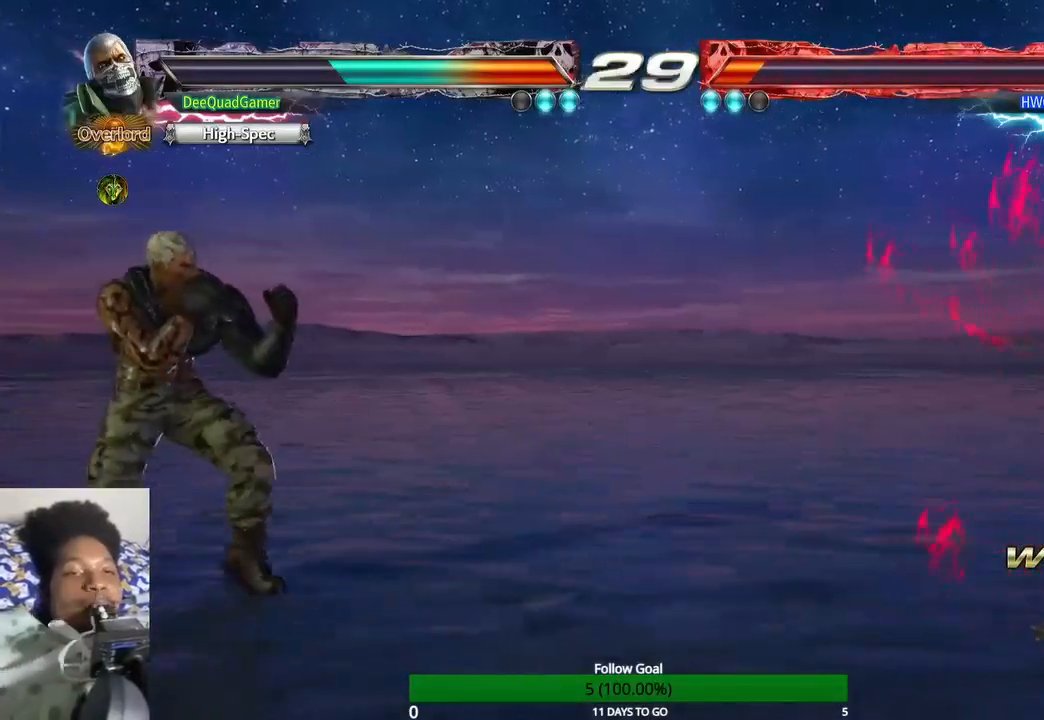
{"buttons": [], "left_stick": "center", "right_stick": "center", "events": [[167, "left_stick", "center"], [367, "left_stick", "right"], [467, "left_stick", "center"]]}
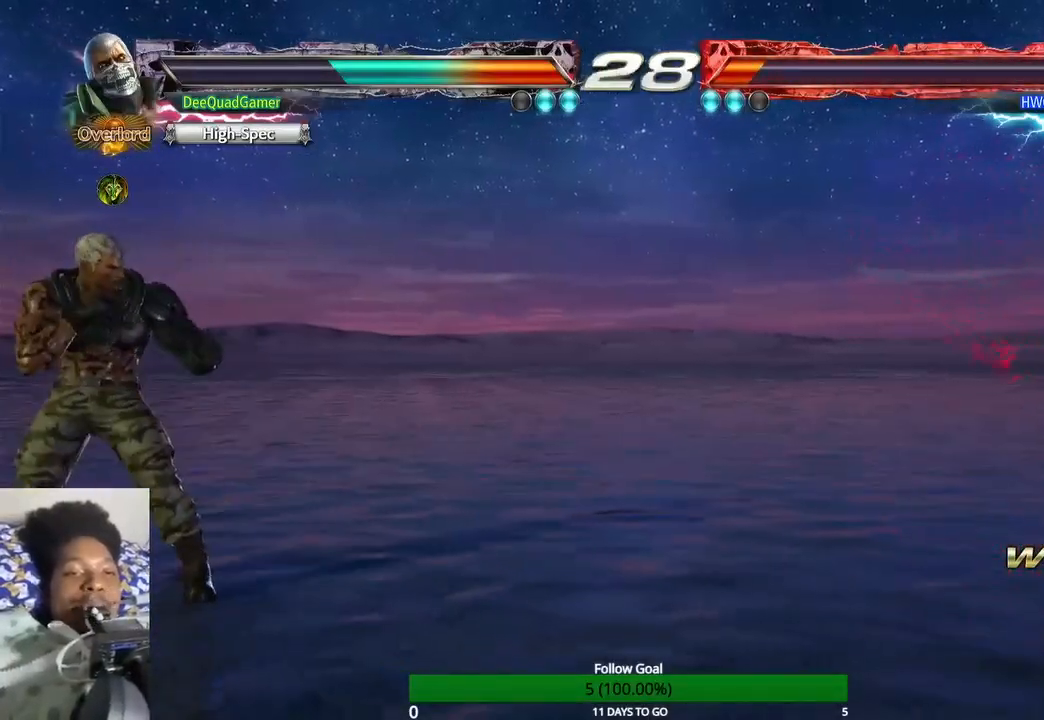
{"buttons": [], "left_stick": "left", "right_stick": "center", "events": [[33, "left_stick", "right"], [367, "left_stick", "center"], [467, "left_stick", "left"]]}
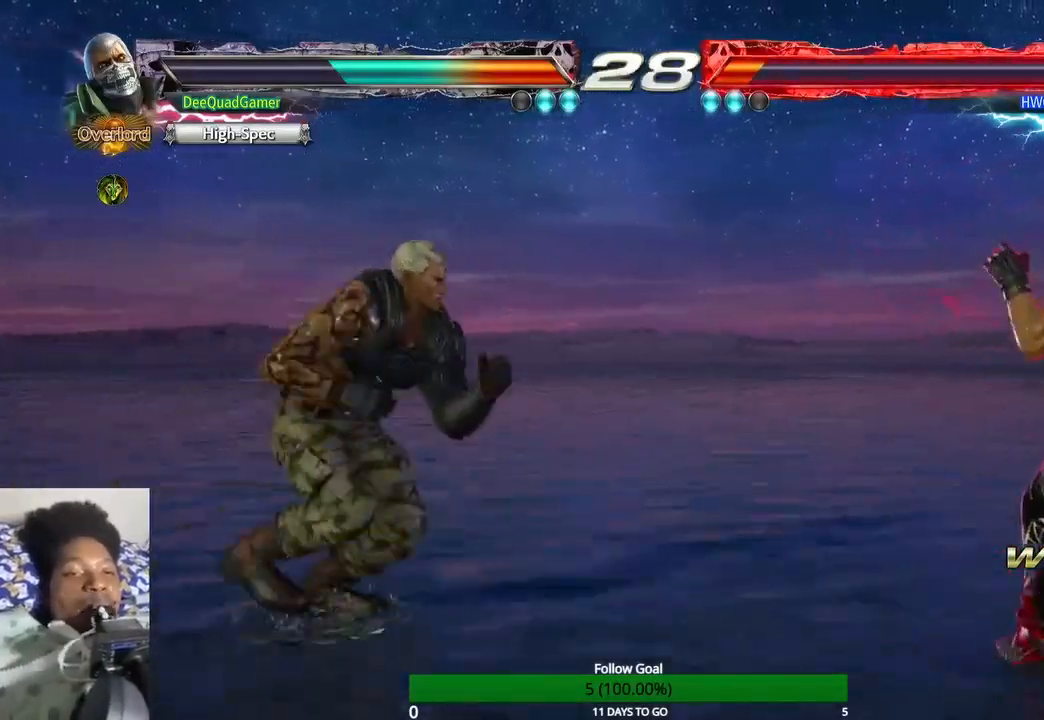
{"buttons": [], "left_stick": "center", "right_stick": "center", "events": [[200, "left_stick", "center"]]}